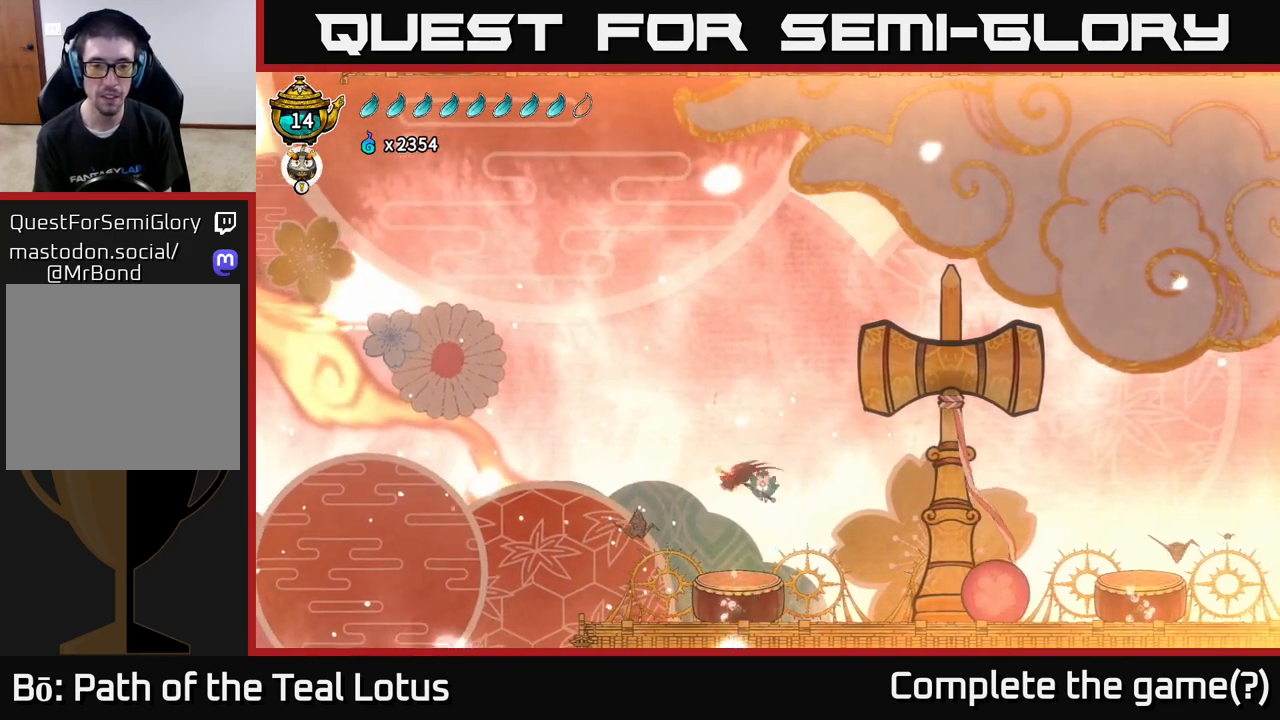
Gameplay with a controller (Xbox layout); each line is a JSON object with the inputs held at the frame after it. "events" lists button and stick changes between this image and that frame as [ms after this image, input, new state], when the widget could be followed in between.
{"buttons": ["A"], "left_stick": "right", "right_stick": "center", "events": [[17, "X", "down"], [317, "X", "up"], [400, "A", "down"], [417, "left_stick", "right"]]}
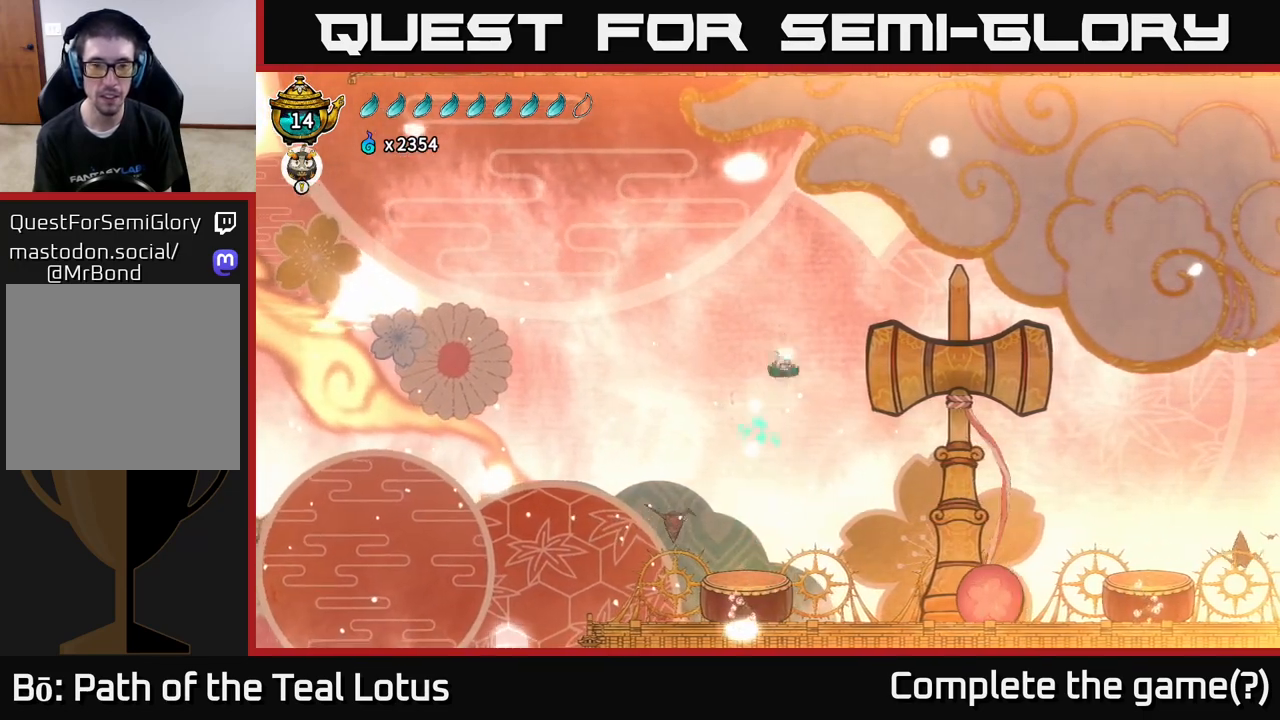
{"buttons": [], "left_stick": "right", "right_stick": "center", "events": [[317, "A", "up"]]}
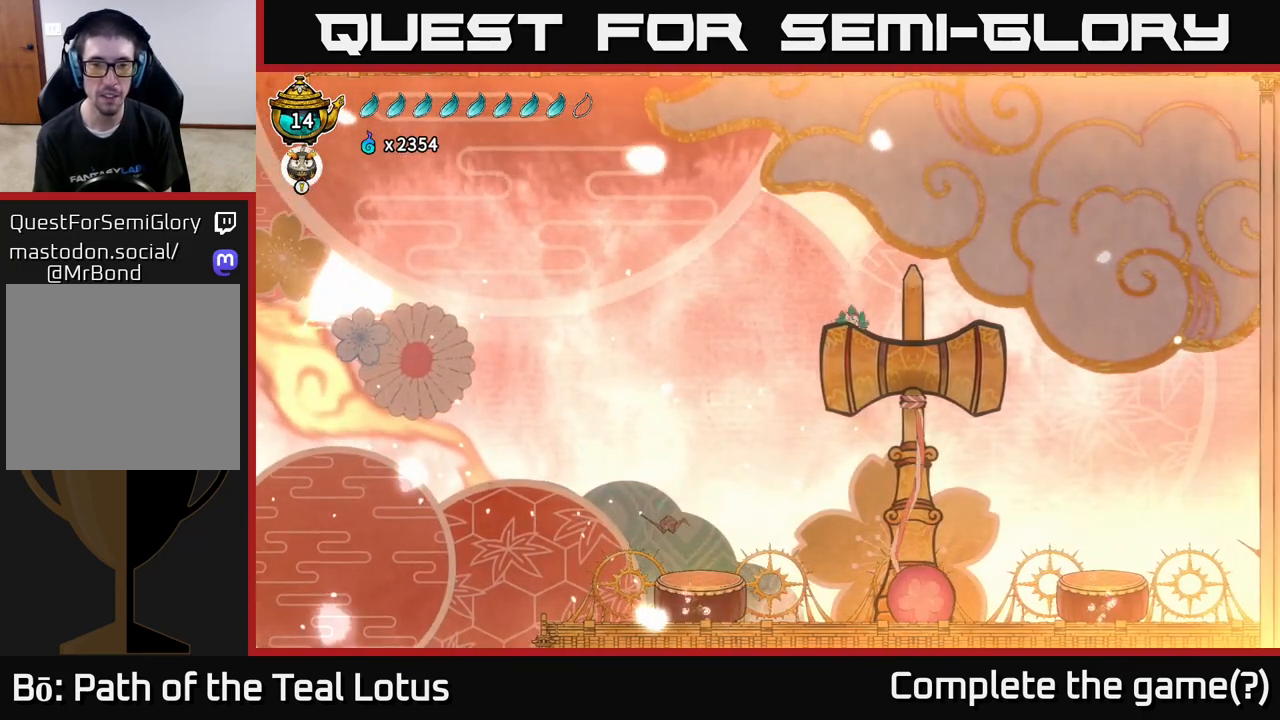
{"buttons": ["A"], "left_stick": "right", "right_stick": "center", "events": [[117, "A", "down"], [133, "left_stick", "center"], [183, "left_stick", "left"], [300, "left_stick", "center"], [450, "left_stick", "right"]]}
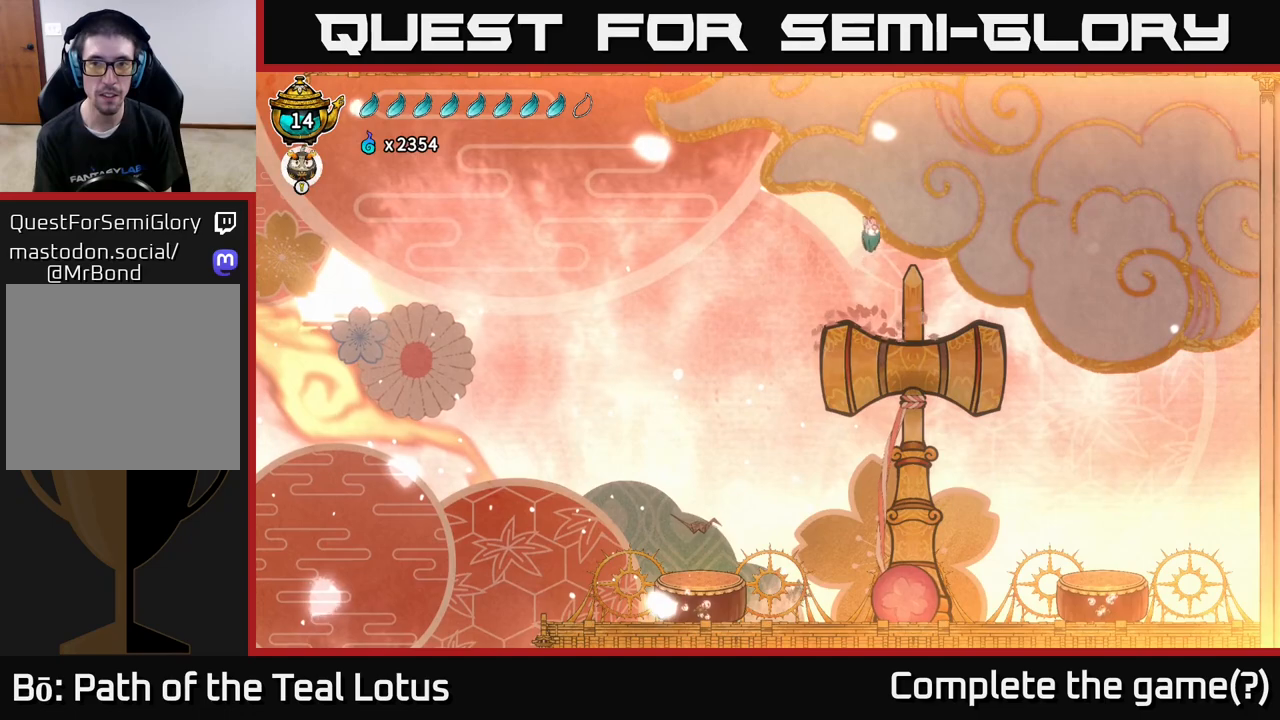
{"buttons": [], "left_stick": "right", "right_stick": "center", "events": [[50, "A", "up"], [183, "left_stick", "center"], [333, "left_stick", "right"]]}
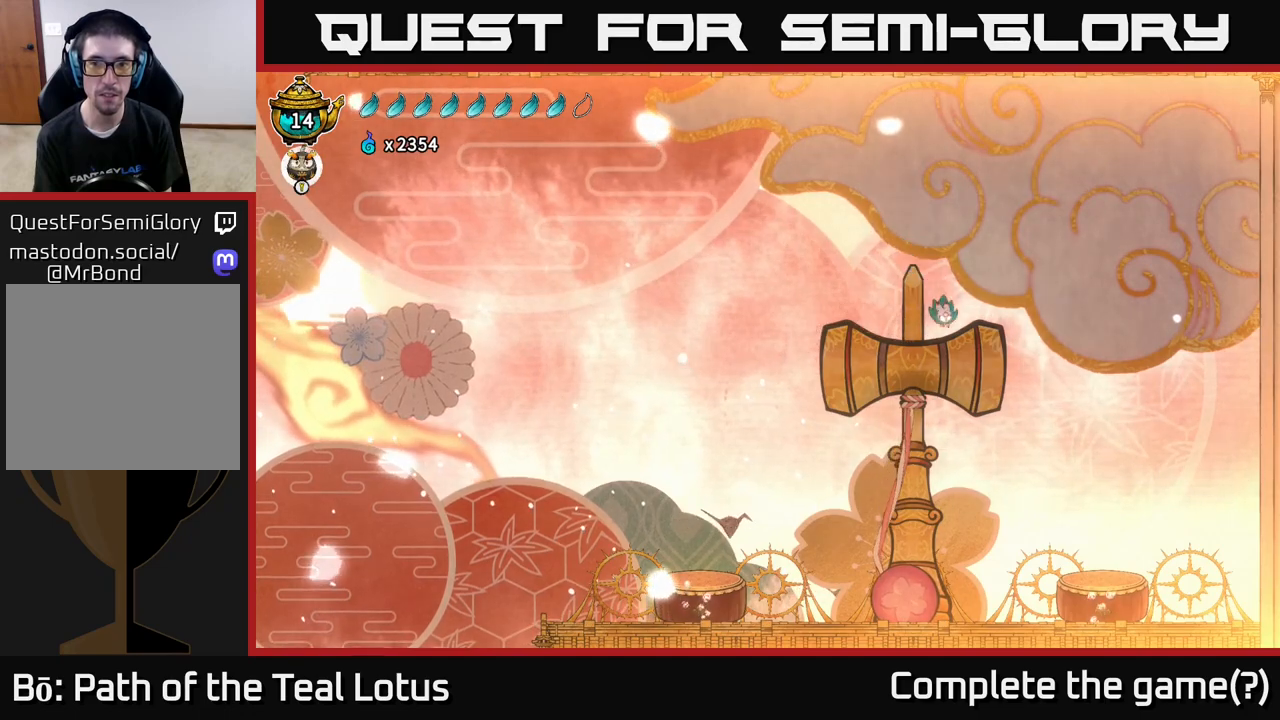
{"buttons": ["A", "R2"], "left_stick": "right", "right_stick": "center", "events": [[183, "R2", "down"], [233, "A", "down"]]}
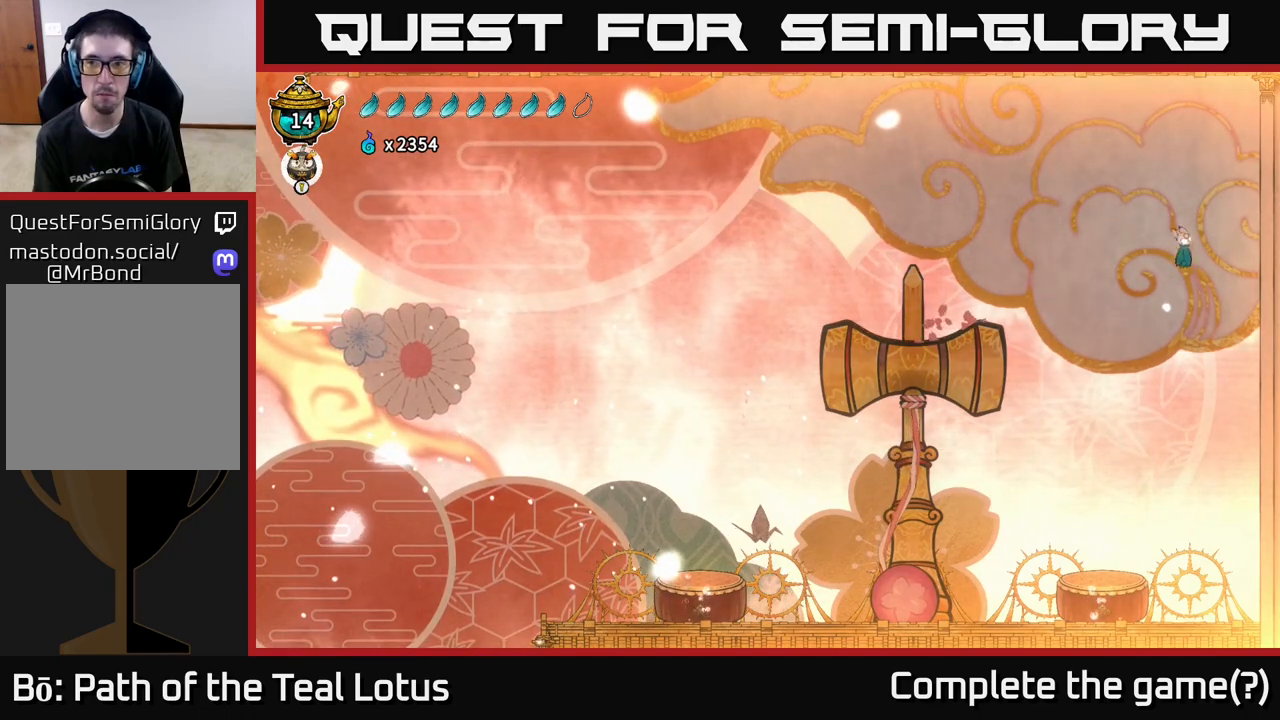
{"buttons": [], "left_stick": "right", "right_stick": "center", "events": [[267, "R2", "up"], [300, "A", "up"]]}
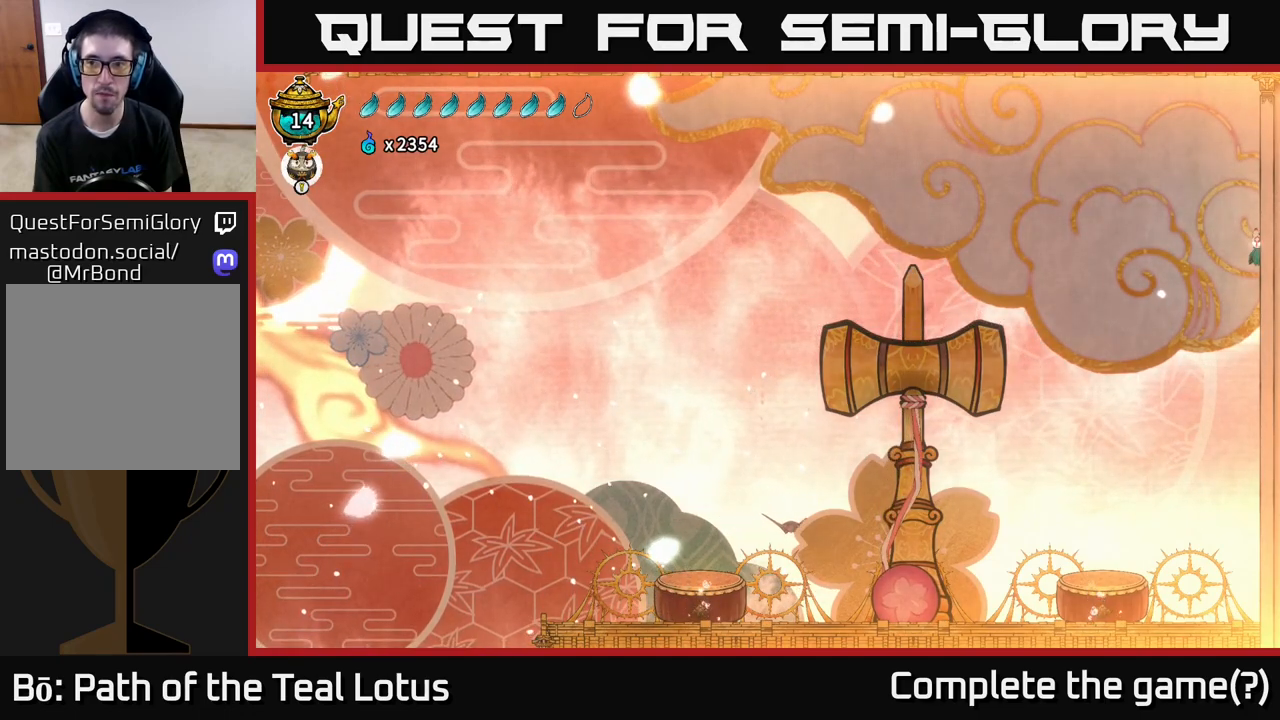
{"buttons": ["B"], "left_stick": "right", "right_stick": "center", "events": [[67, "B", "down"]]}
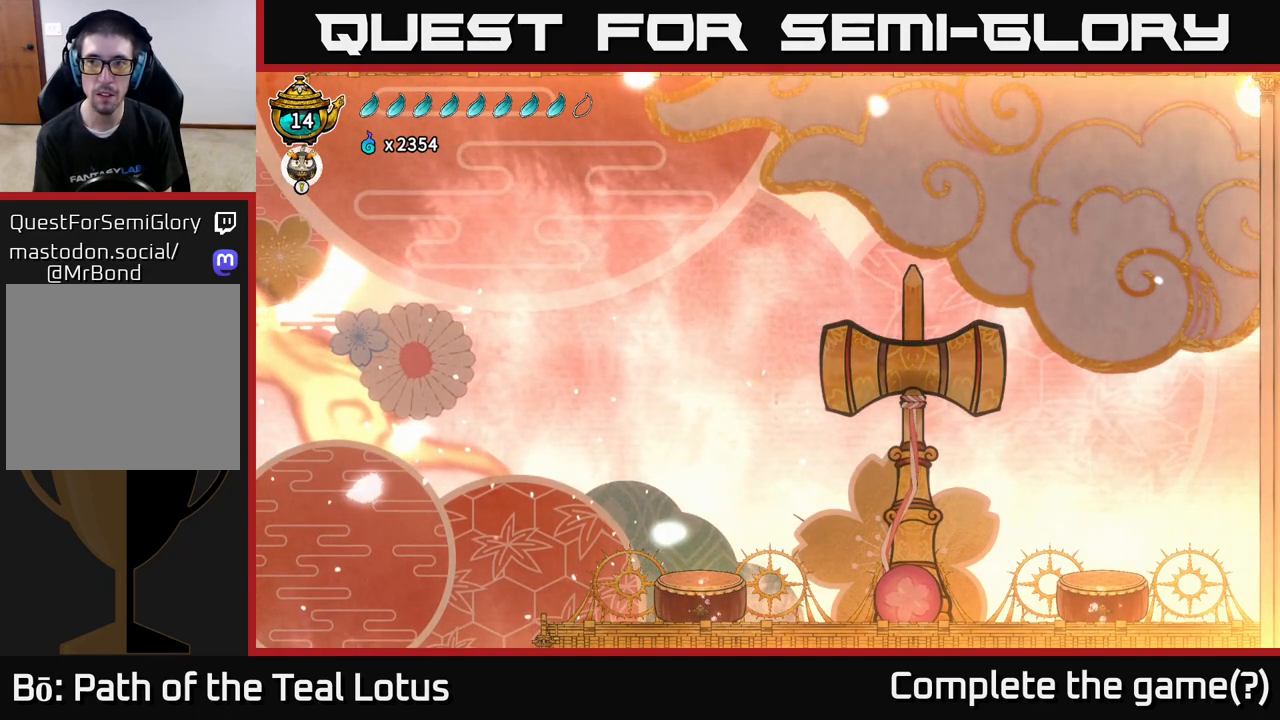
{"buttons": [], "left_stick": "right", "right_stick": "center", "events": [[183, "B", "up"]]}
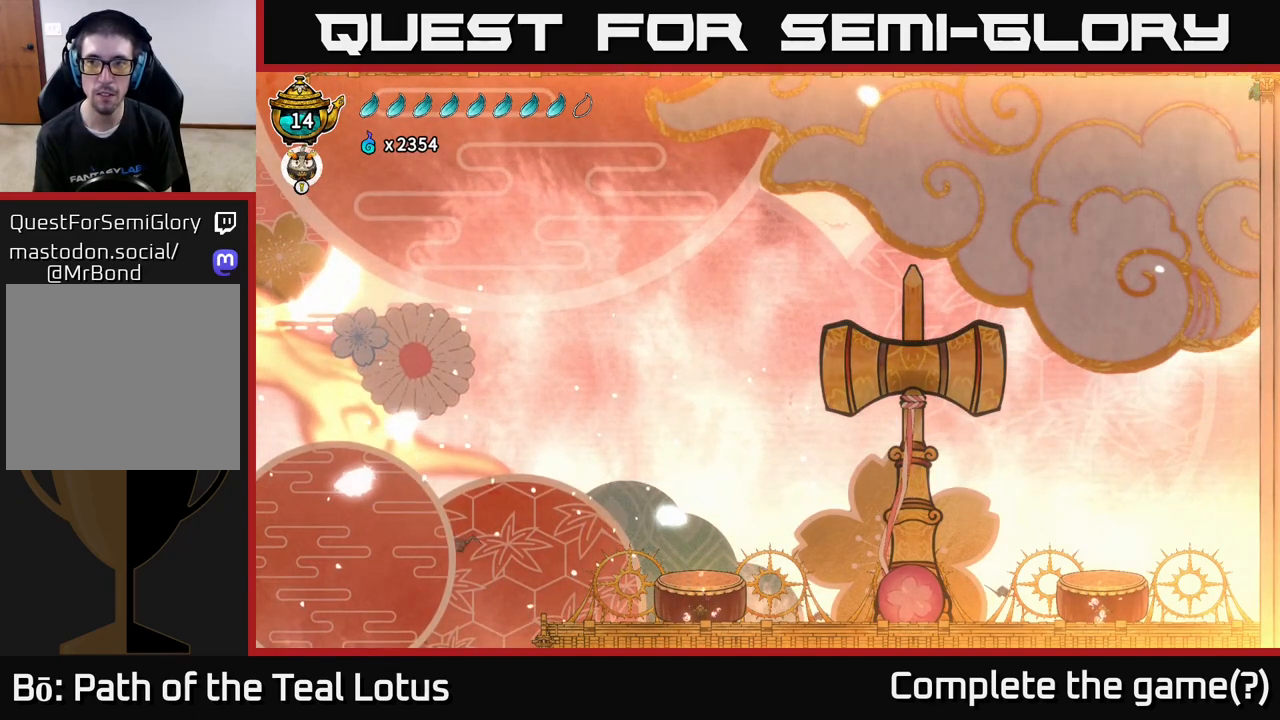
{"buttons": ["A", "L2"], "left_stick": "left", "right_stick": "center", "events": [[100, "A", "down"], [133, "left_stick", "left"], [233, "L2", "down"]]}
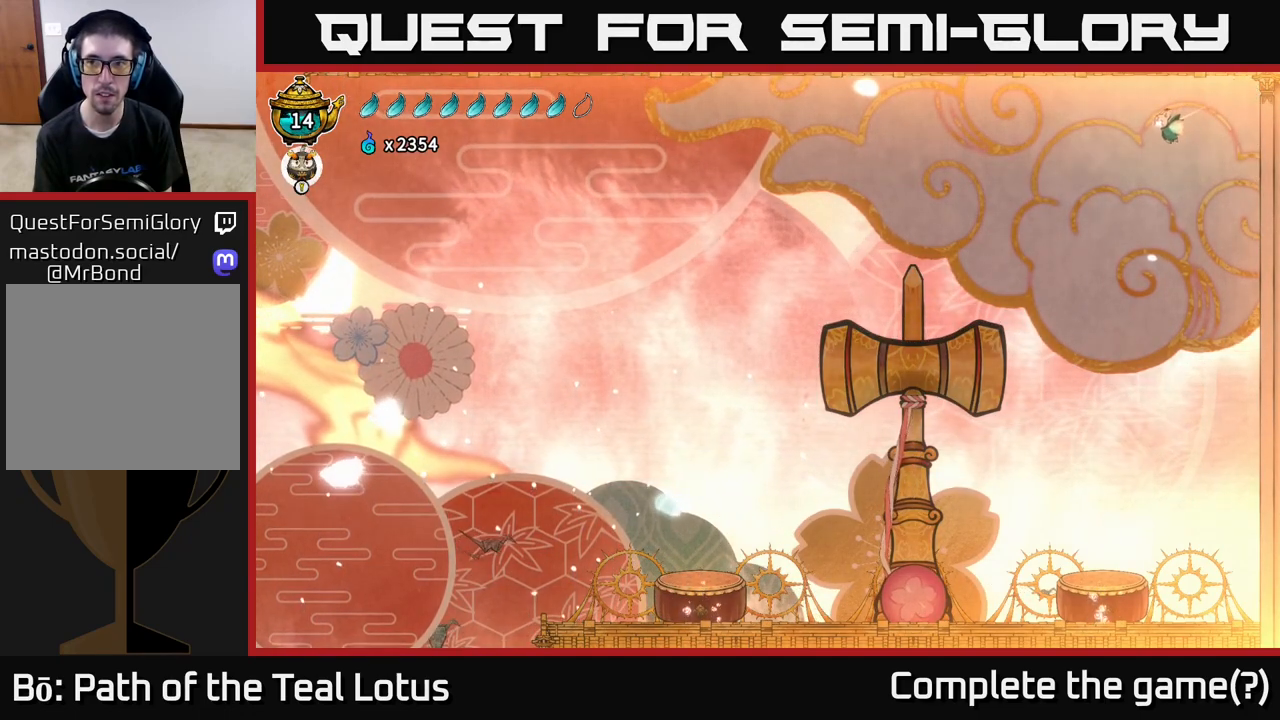
{"buttons": ["L2"], "left_stick": "left", "right_stick": "center", "events": [[417, "A", "up"]]}
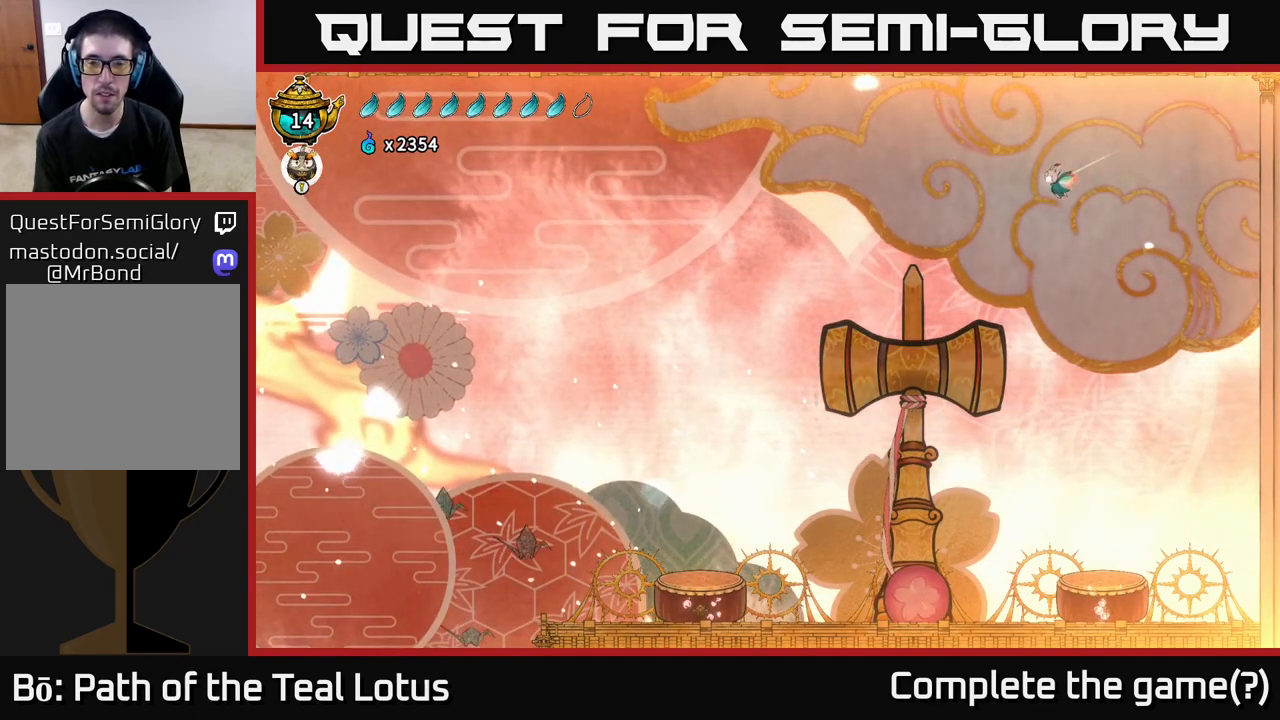
{"buttons": [], "left_stick": "left", "right_stick": "center", "events": [[267, "L2", "up"]]}
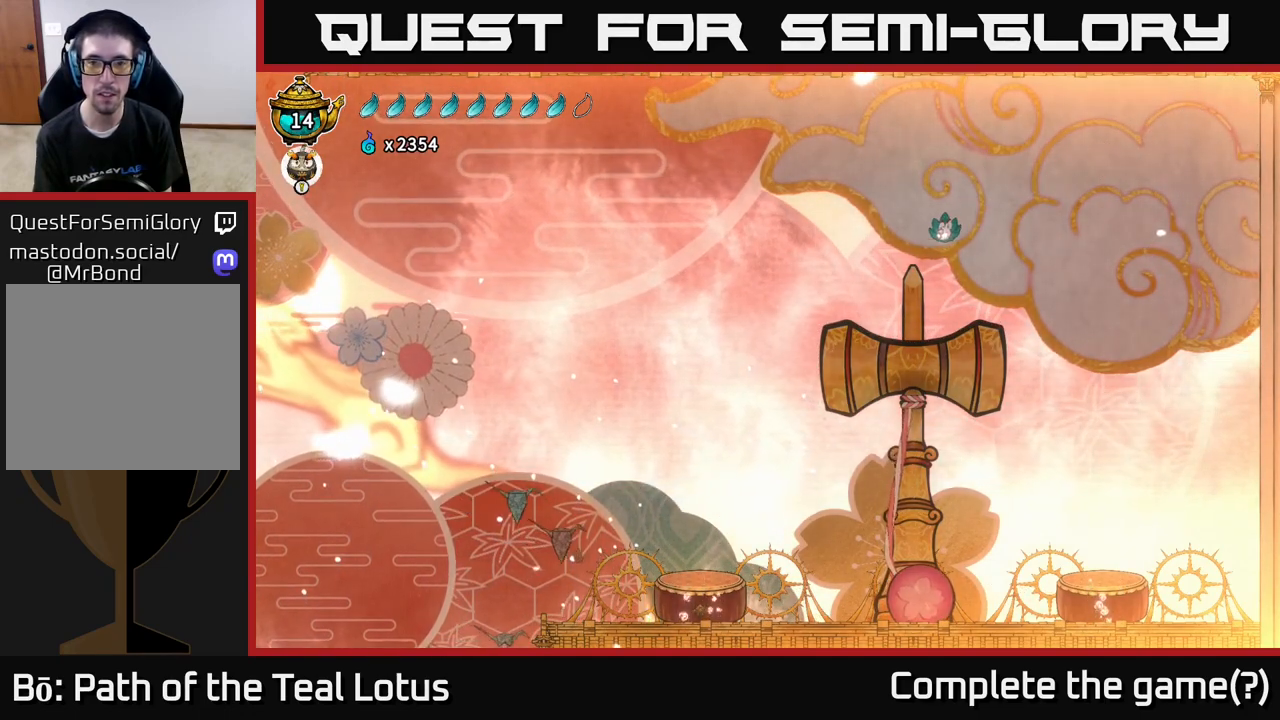
{"buttons": ["L2"], "left_stick": "left", "right_stick": "center", "events": [[417, "L2", "down"]]}
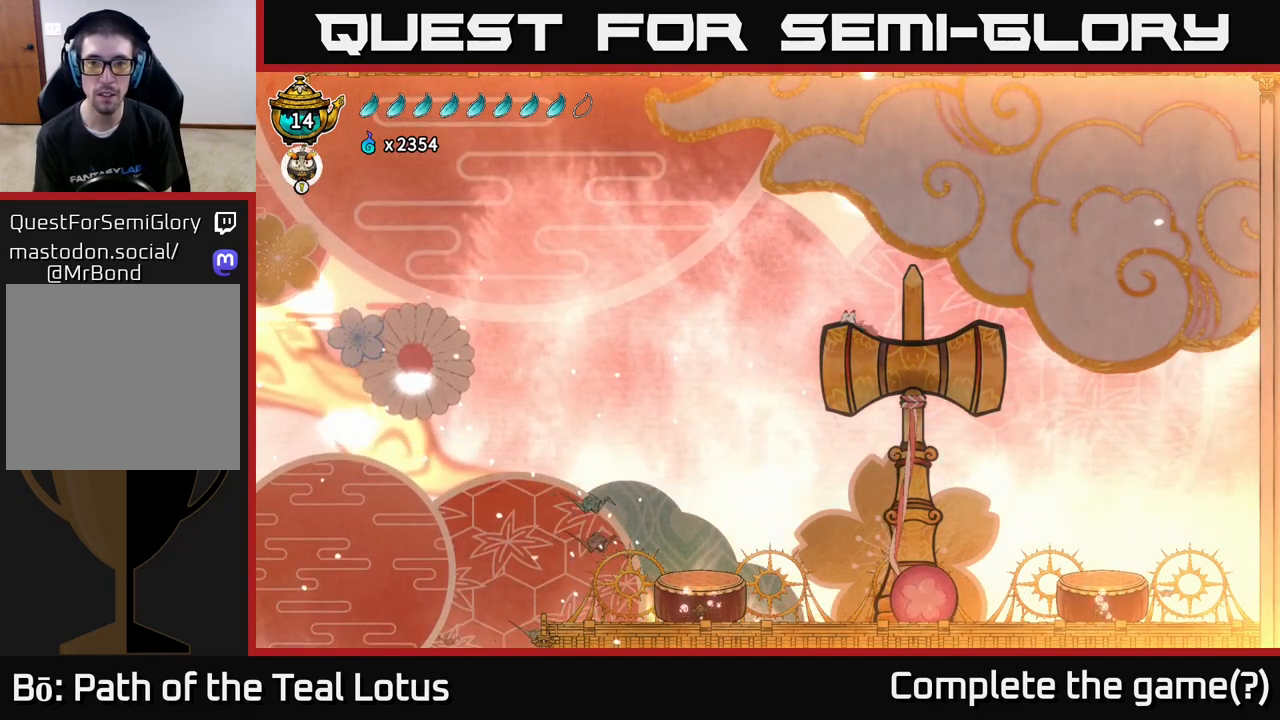
{"buttons": ["A", "L2"], "left_stick": "left", "right_stick": "center", "events": [[117, "A", "down"]]}
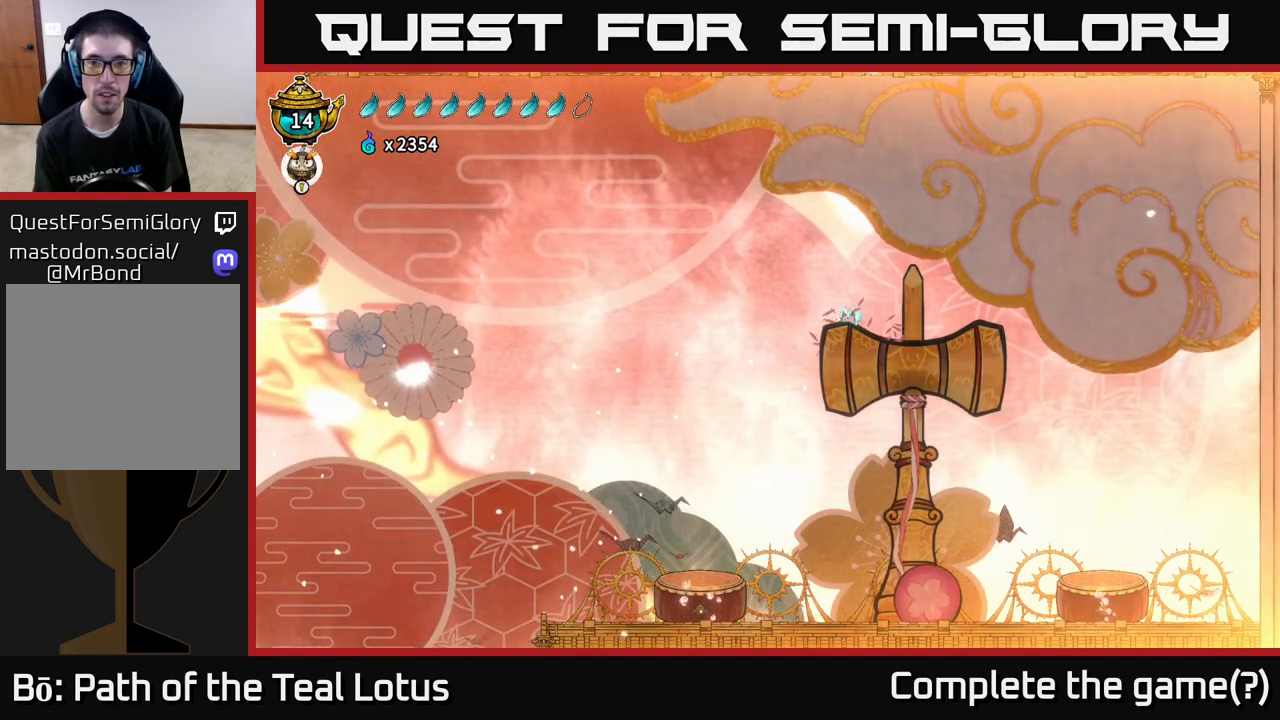
{"buttons": ["L2"], "left_stick": "left", "right_stick": "center", "events": [[67, "A", "up"]]}
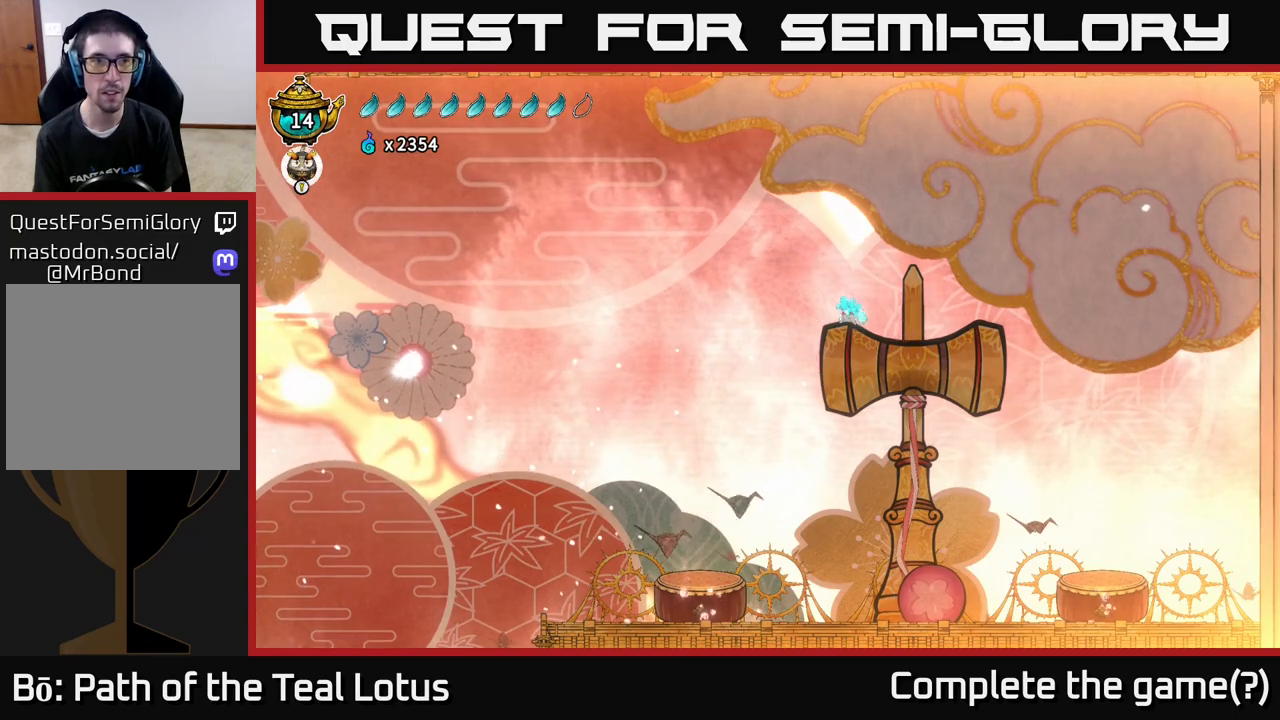
{"buttons": ["L2"], "left_stick": "center", "right_stick": "center", "events": [[83, "left_stick", "center"]]}
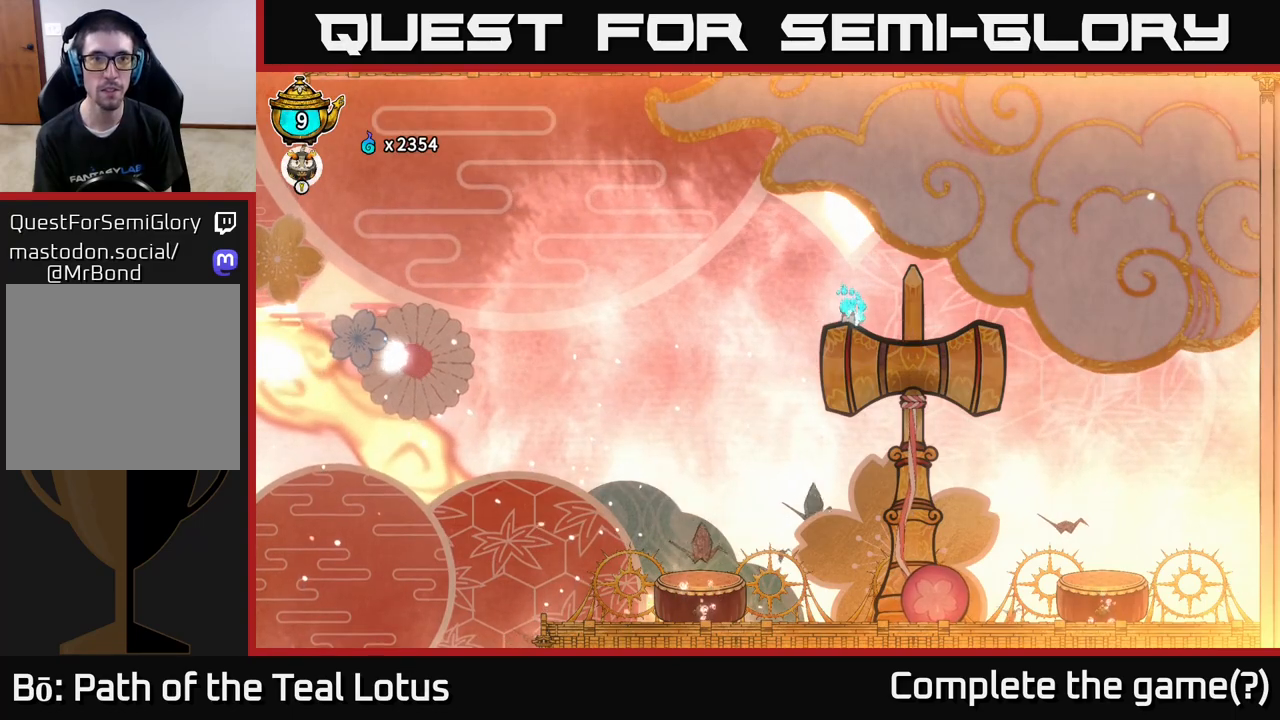
{"buttons": ["L2"], "left_stick": "center", "right_stick": "center", "events": []}
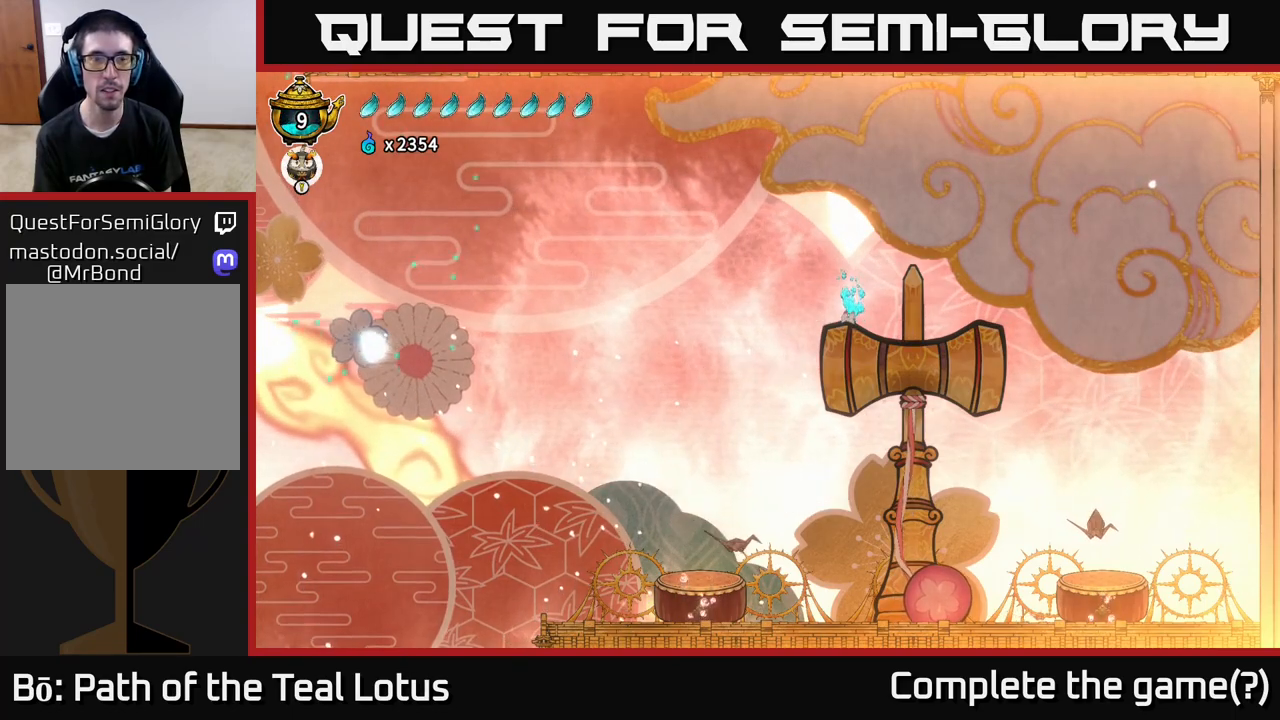
{"buttons": ["A", "R2"], "left_stick": "left", "right_stick": "center", "events": [[17, "L2", "up"], [283, "left_stick", "down-left"], [400, "R2", "down"], [417, "left_stick", "left"], [450, "A", "down"]]}
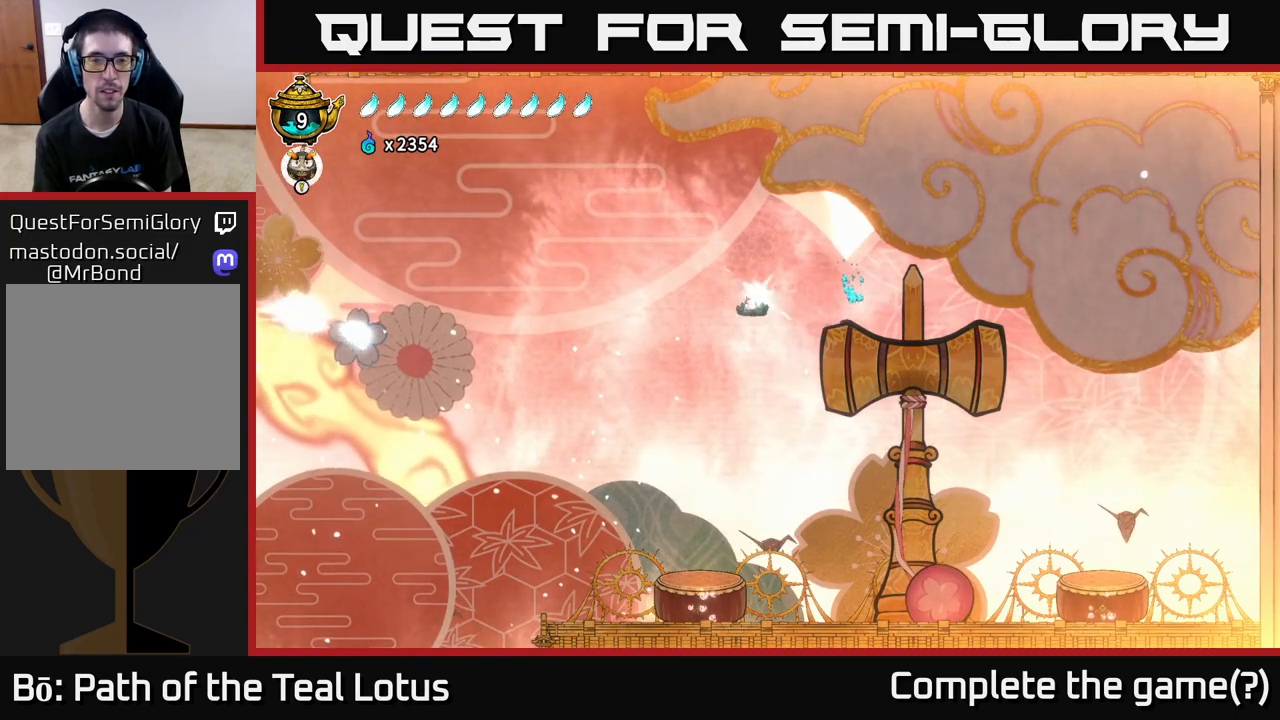
{"buttons": ["L2"], "left_stick": "left", "right_stick": "center", "events": [[367, "L2", "down"], [483, "R2", "up"], [500, "A", "up"]]}
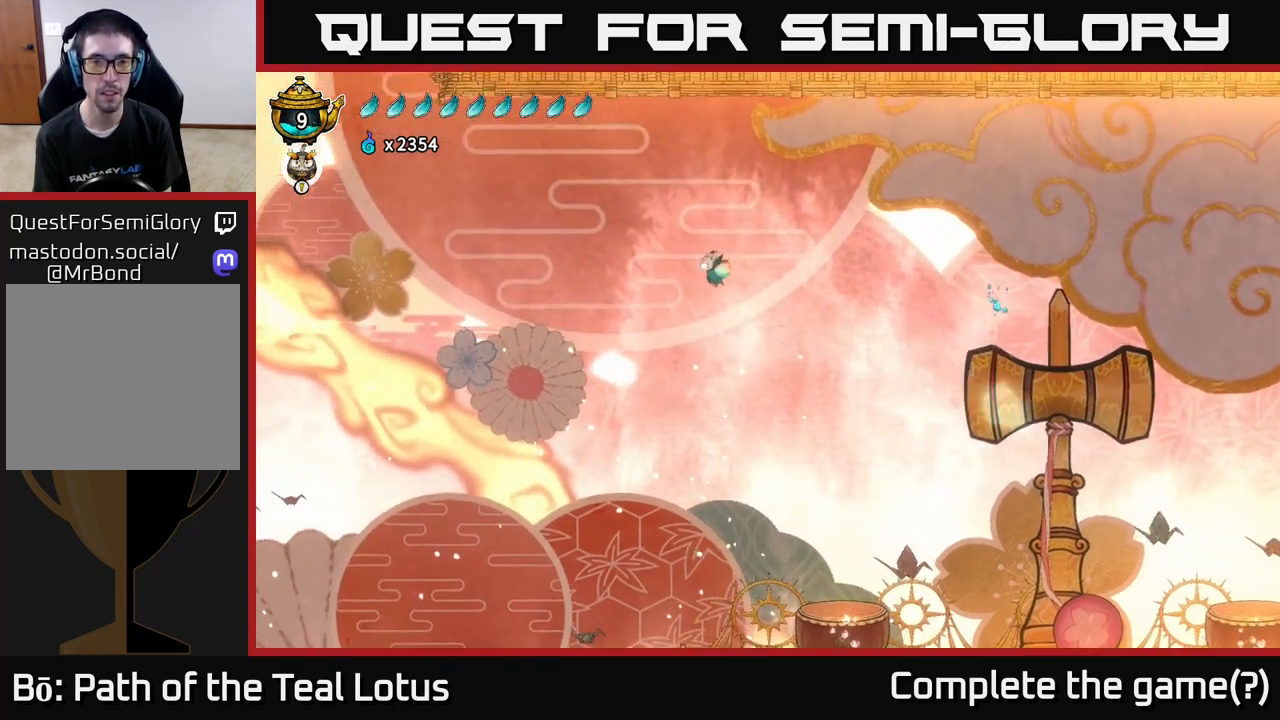
{"buttons": ["L2"], "left_stick": "left", "right_stick": "center", "events": []}
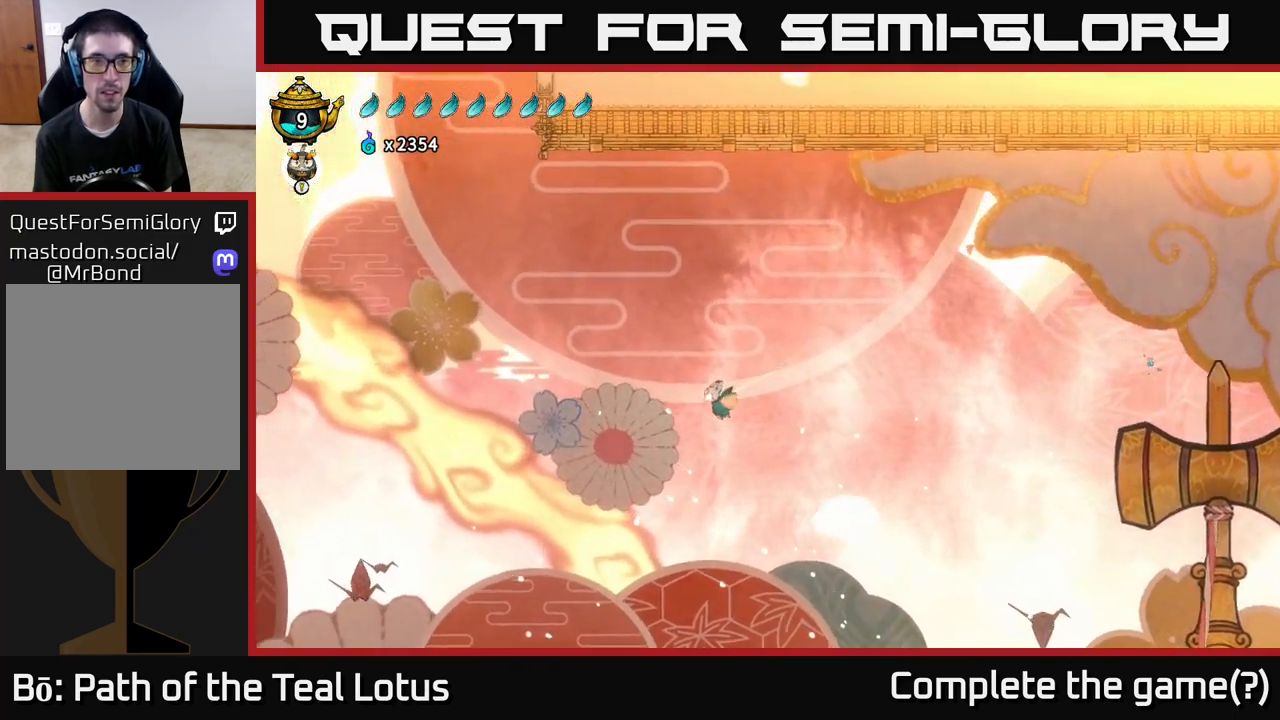
{"buttons": ["L2"], "left_stick": "left", "right_stick": "up-left", "events": [[267, "right_stick", "up-left"]]}
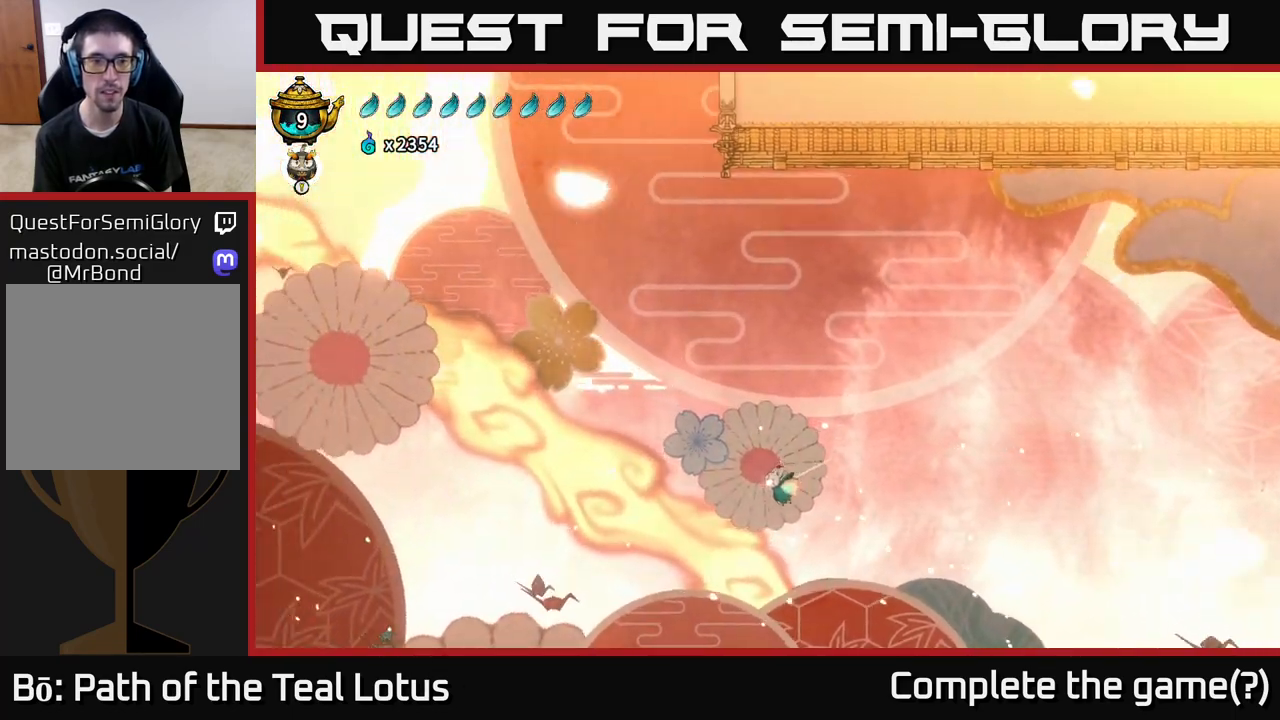
{"buttons": ["L2"], "left_stick": "left", "right_stick": "up-left", "events": []}
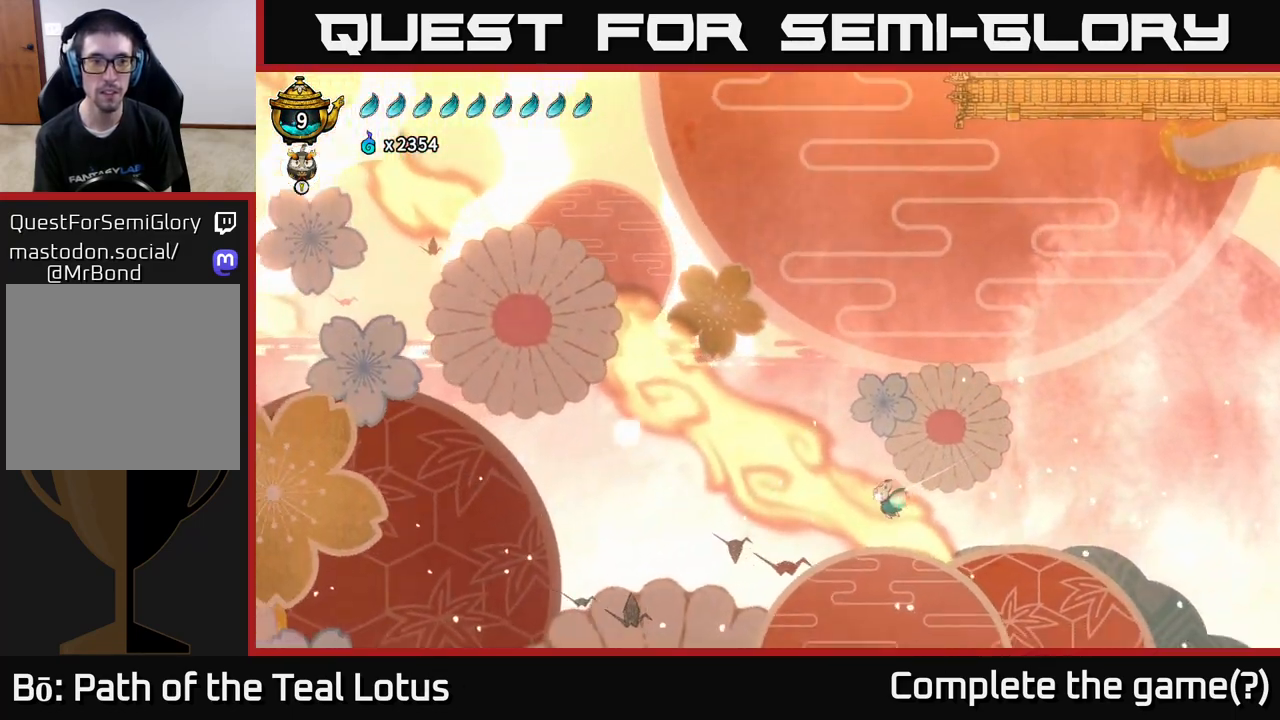
{"buttons": ["L2"], "left_stick": "left", "right_stick": "up-left", "events": []}
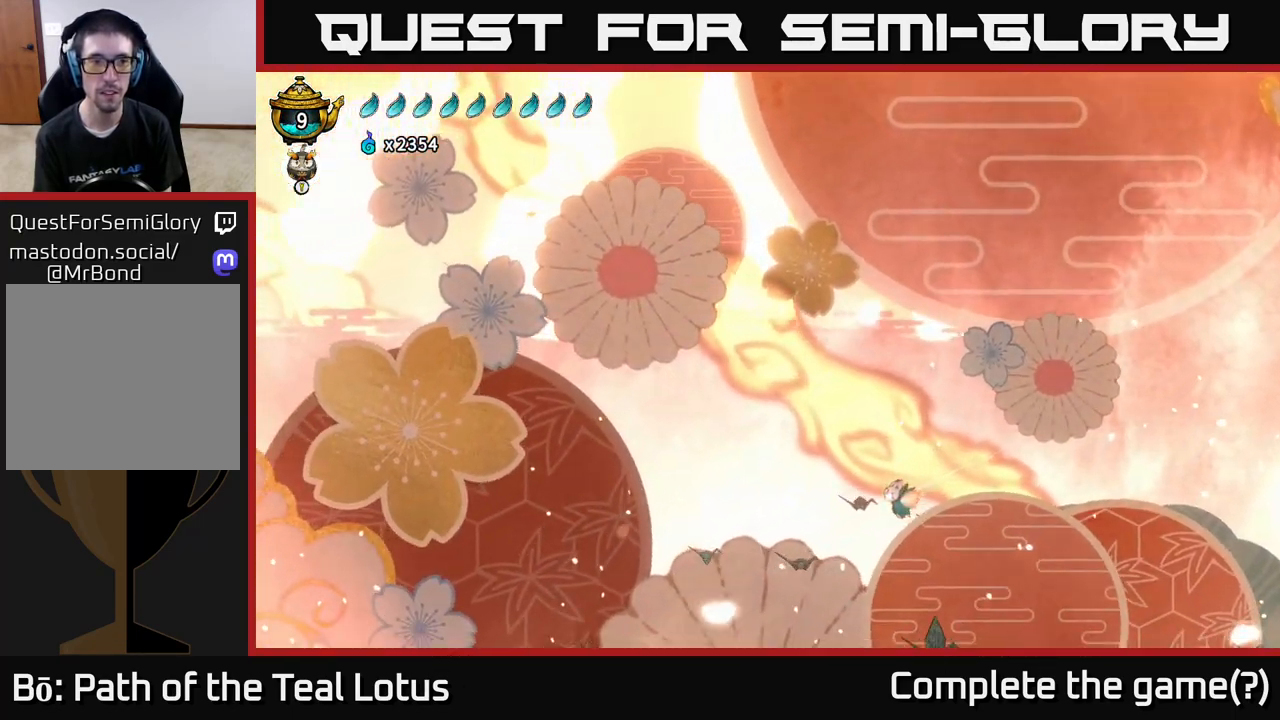
{"buttons": ["L2"], "left_stick": "left", "right_stick": "center", "events": [[433, "right_stick", "center"]]}
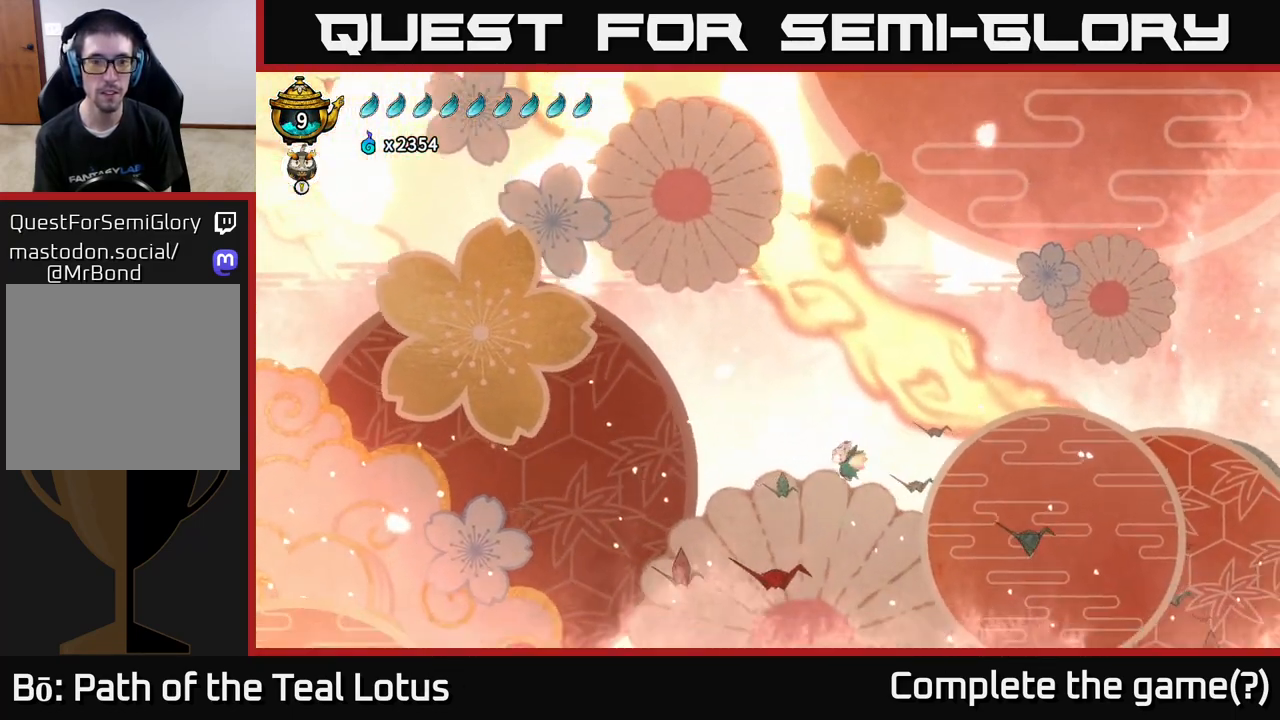
{"buttons": ["X", "L2"], "left_stick": "left", "right_stick": "center", "events": [[67, "A", "down"], [467, "X", "down"], [500, "A", "up"]]}
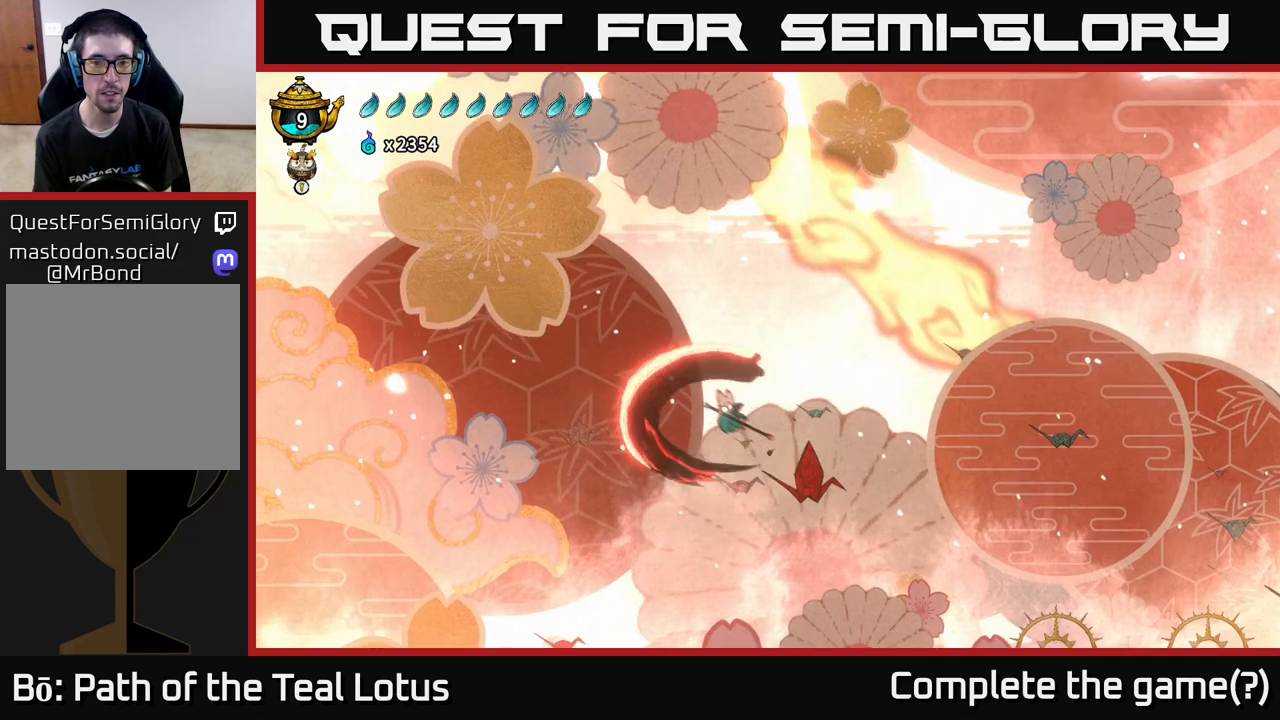
{"buttons": ["A", "X", "L2"], "left_stick": "left", "right_stick": "center", "events": [[150, "X", "up"], [317, "A", "down"], [467, "X", "down"]]}
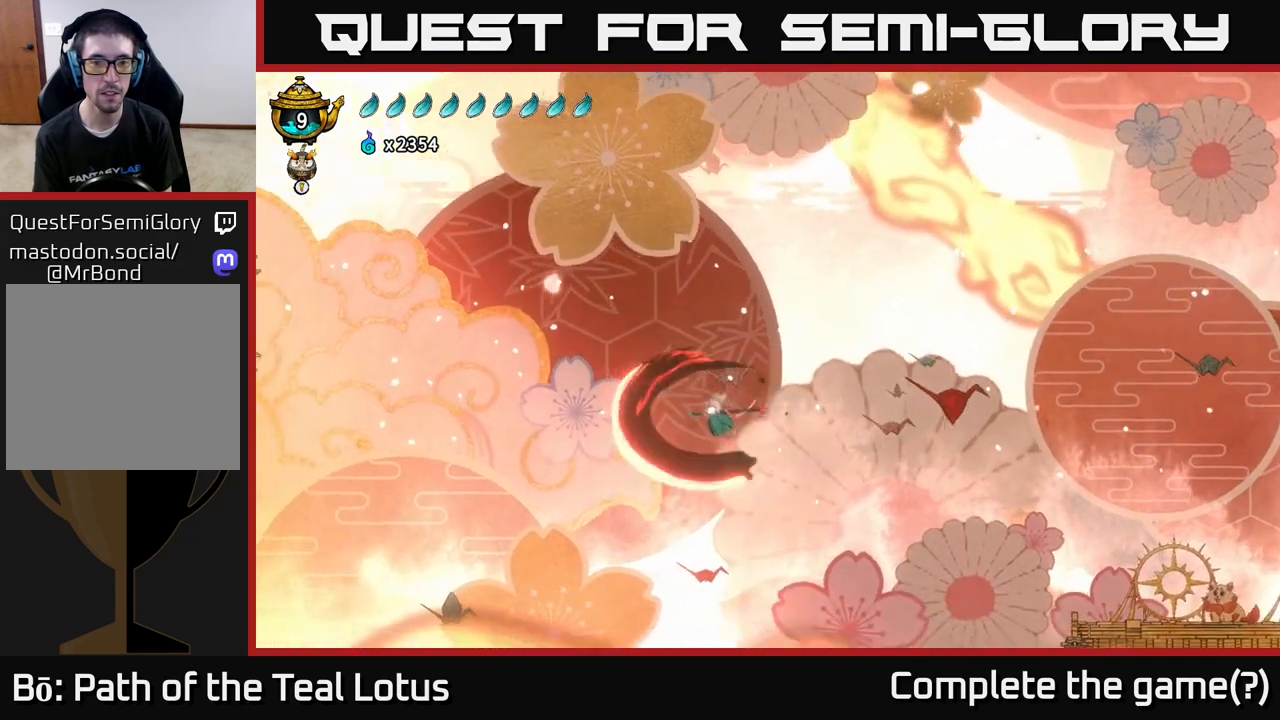
{"buttons": ["X", "L2"], "left_stick": "left", "right_stick": "center", "events": [[100, "A", "up"], [167, "X", "up"], [400, "X", "down"]]}
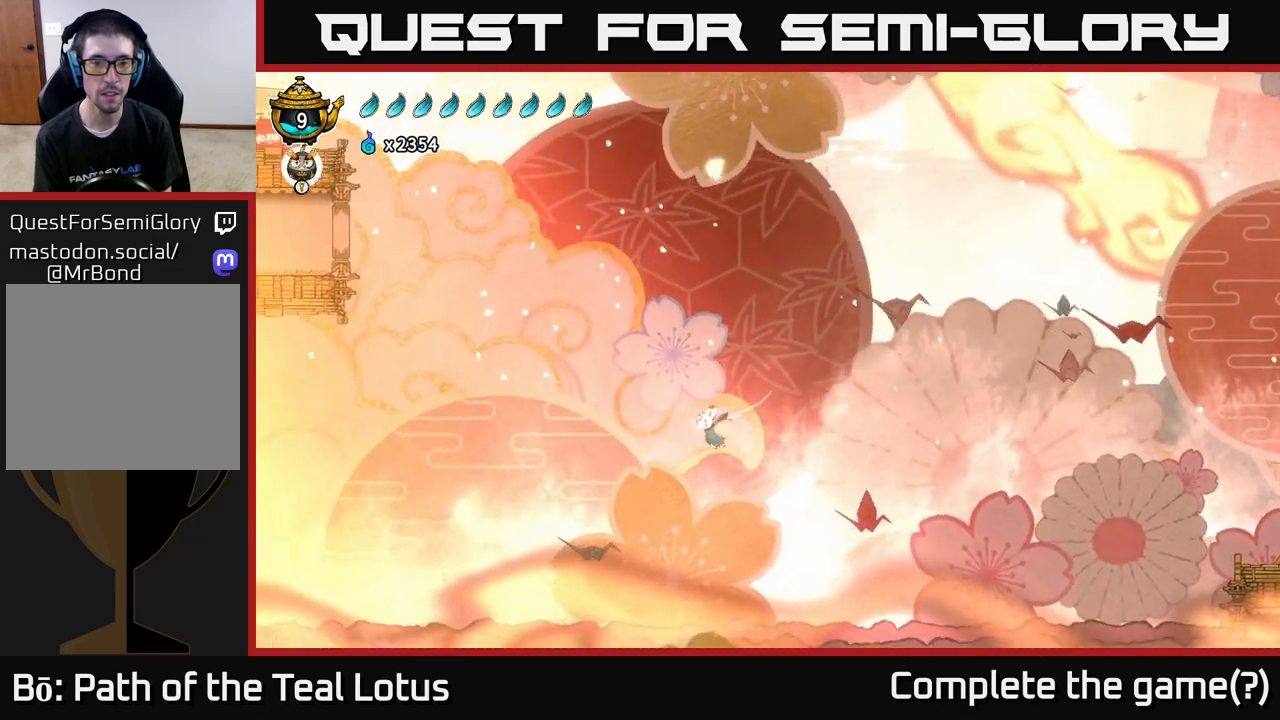
{"buttons": ["A"], "left_stick": "left", "right_stick": "center", "events": [[67, "X", "up"], [183, "X", "down"], [400, "A", "down"], [417, "X", "up"], [500, "L2", "up"]]}
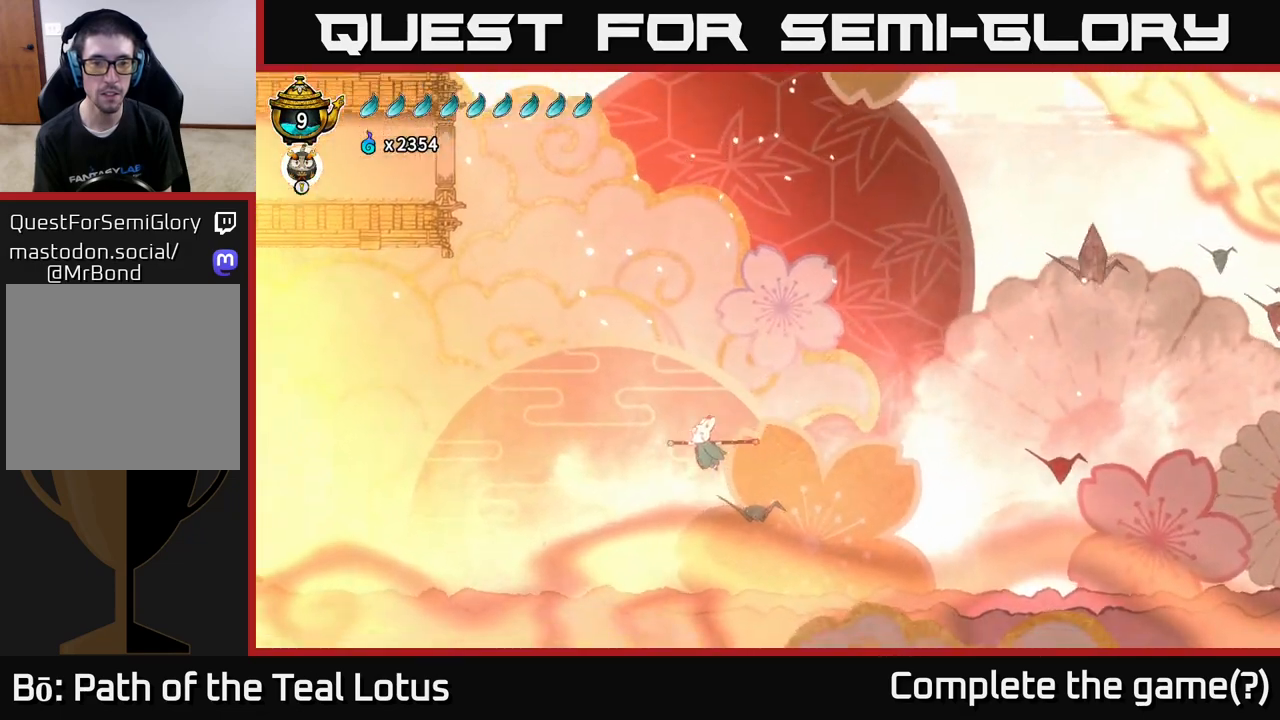
{"buttons": ["R2"], "left_stick": "left", "right_stick": "center", "events": [[200, "A", "up"], [483, "R2", "down"]]}
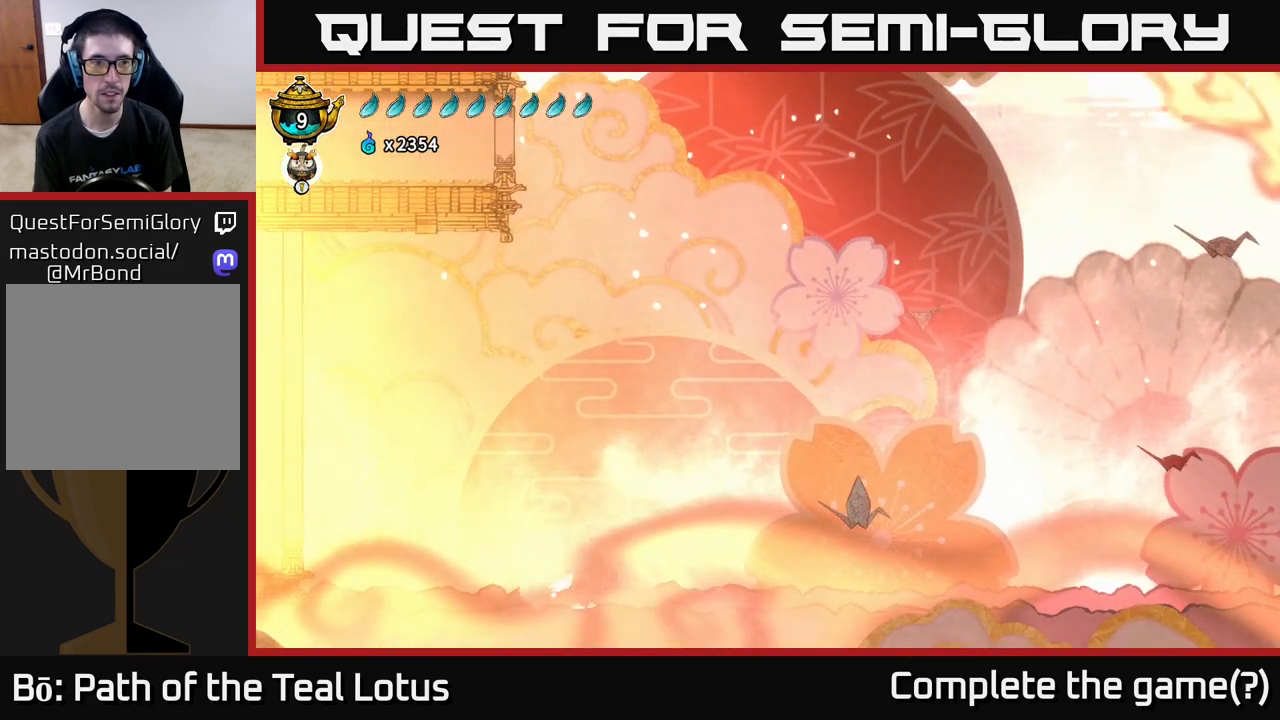
{"buttons": ["A", "R2"], "left_stick": "left", "right_stick": "center", "events": [[100, "A", "down"]]}
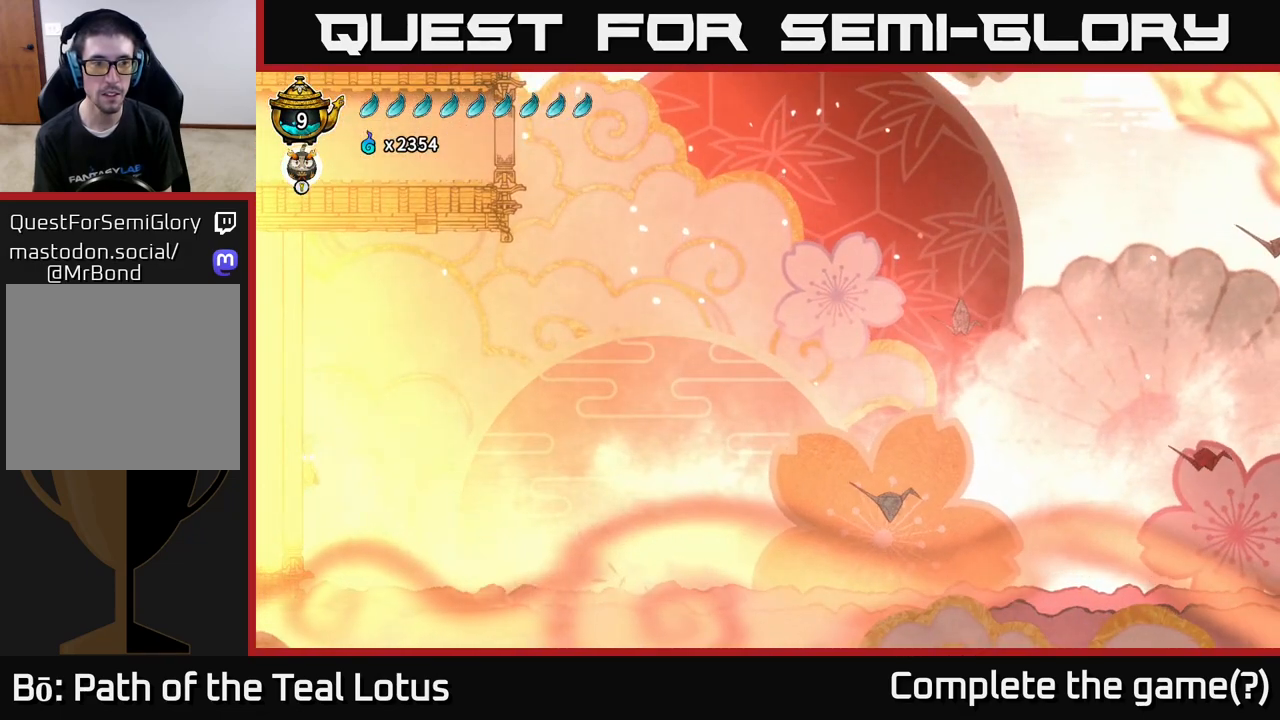
{"buttons": ["B"], "left_stick": "left", "right_stick": "center", "events": [[17, "A", "up"], [17, "R2", "up"], [183, "B", "down"]]}